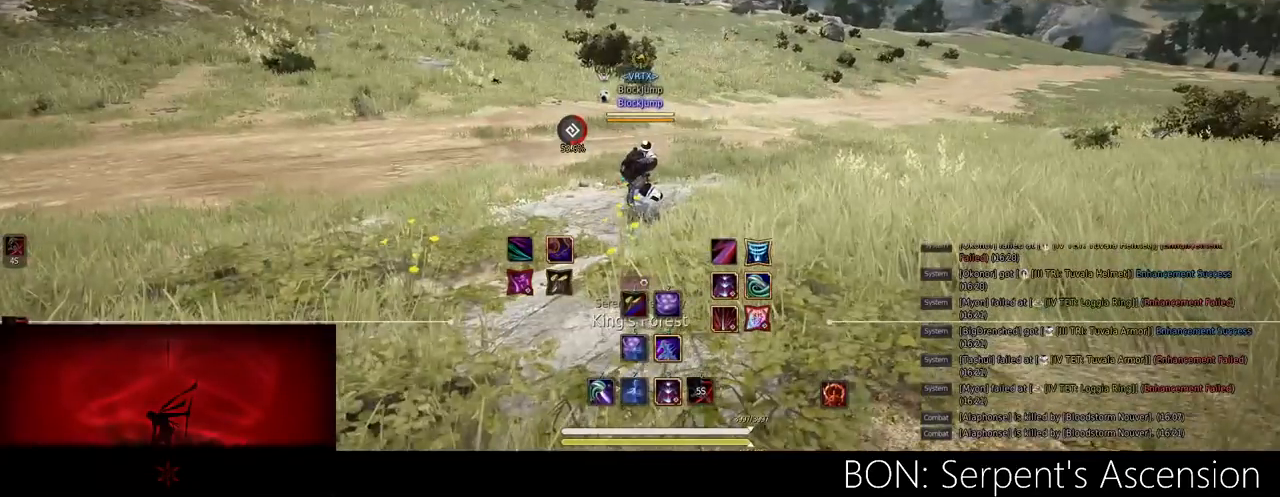
Gameplay with keyboard and mouse; each line is a JSON object with the keys and mouse buttons held at the frame after it. "events" lists presses ("down") and releases ("up") of "a", "c", "d", "e", "f", "q", "s", "shift", "space", "tab", "w", "mouse_left" and "mouse_right" between this image and that frame as [ms after this image, input, new state], when the widget could be followed in between. "mouse_left", "mouse_right" = the "left", "right" buttons of the "mouse" list. No other keys are recorded. Mouse movement is not recorded.
{"keys": [], "mouse": [], "events": []}
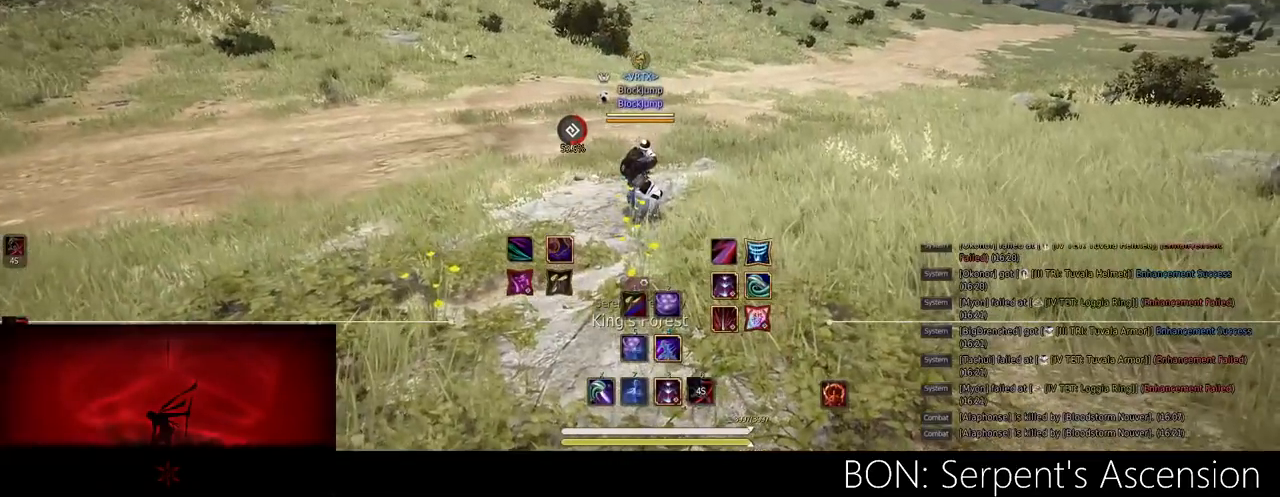
{"keys": [], "mouse": [], "events": []}
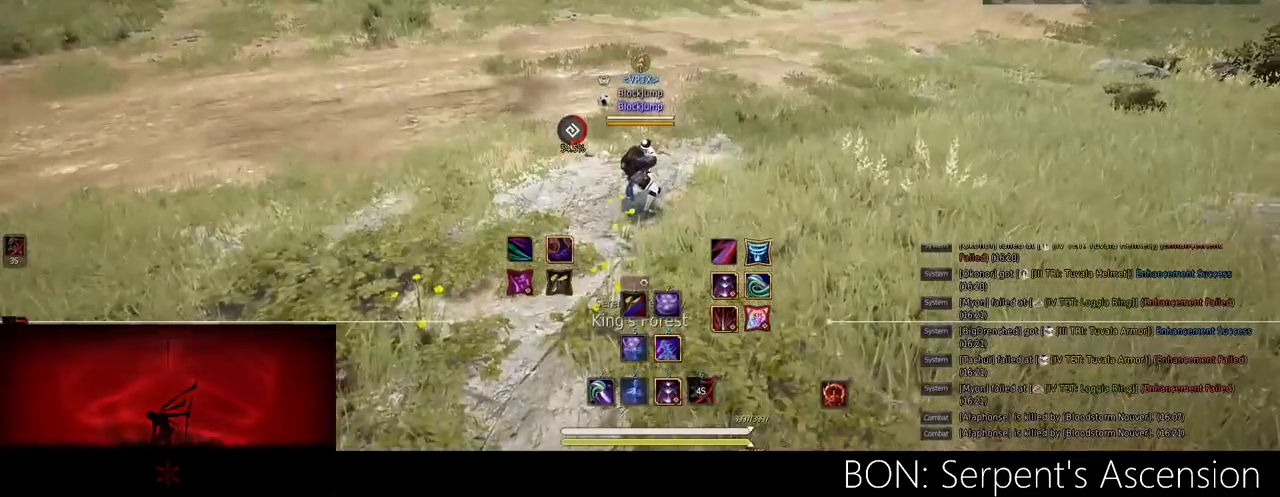
{"keys": ["shift", "w"], "mouse": [], "events": [[200, "d", "down"], [333, "w", "down"], [417, "d", "up"], [483, "shift", "down"]]}
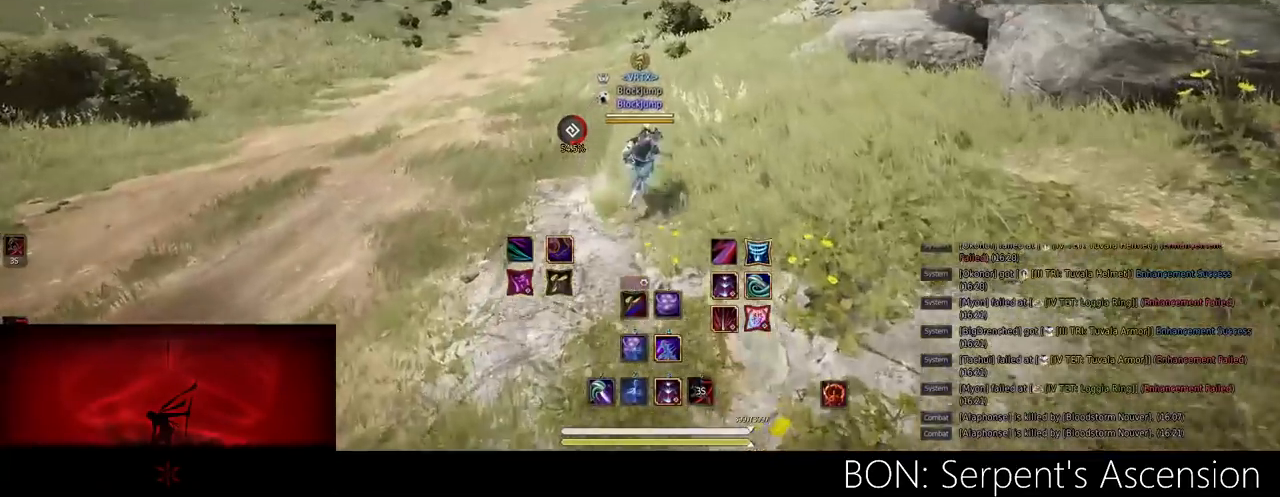
{"keys": ["d", "w"], "mouse": [], "events": [[400, "d", "down"], [501, "shift", "up"]]}
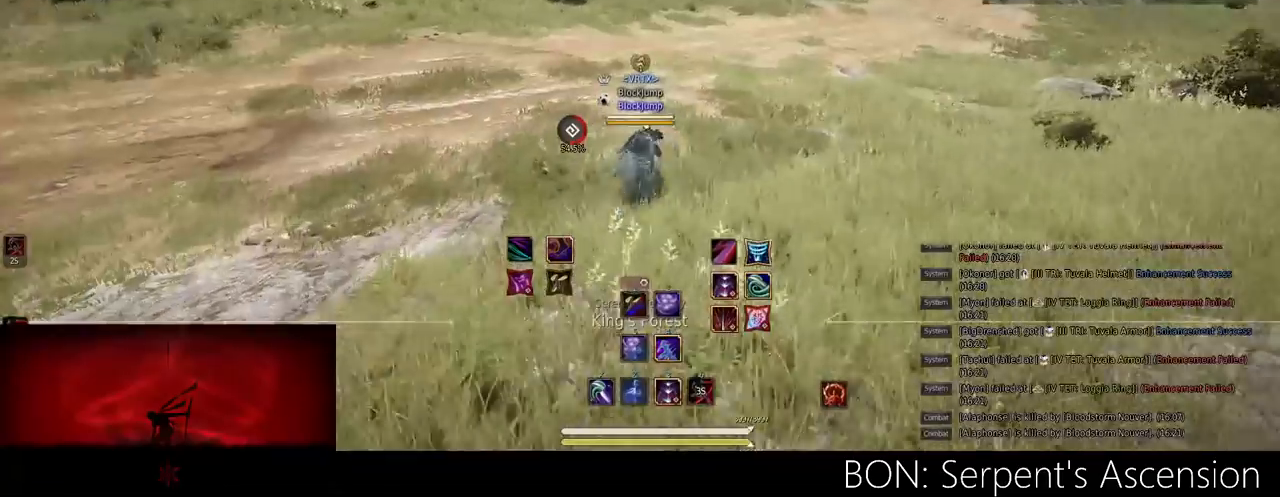
{"keys": [], "mouse": [], "events": [[216, "w", "up"], [300, "d", "up"]]}
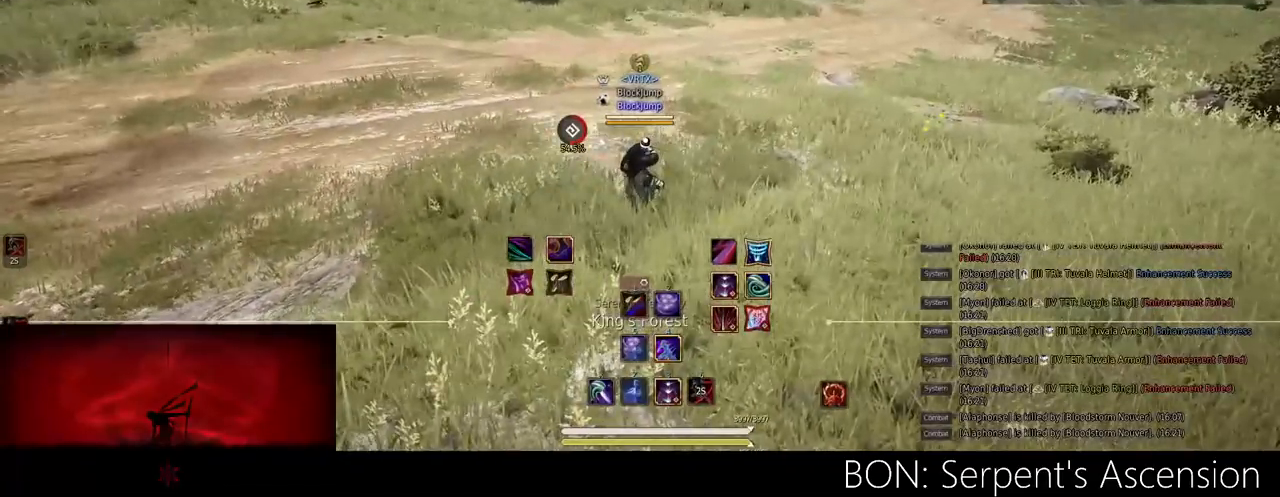
{"keys": ["d"], "mouse": [], "events": [[484, "d", "down"]]}
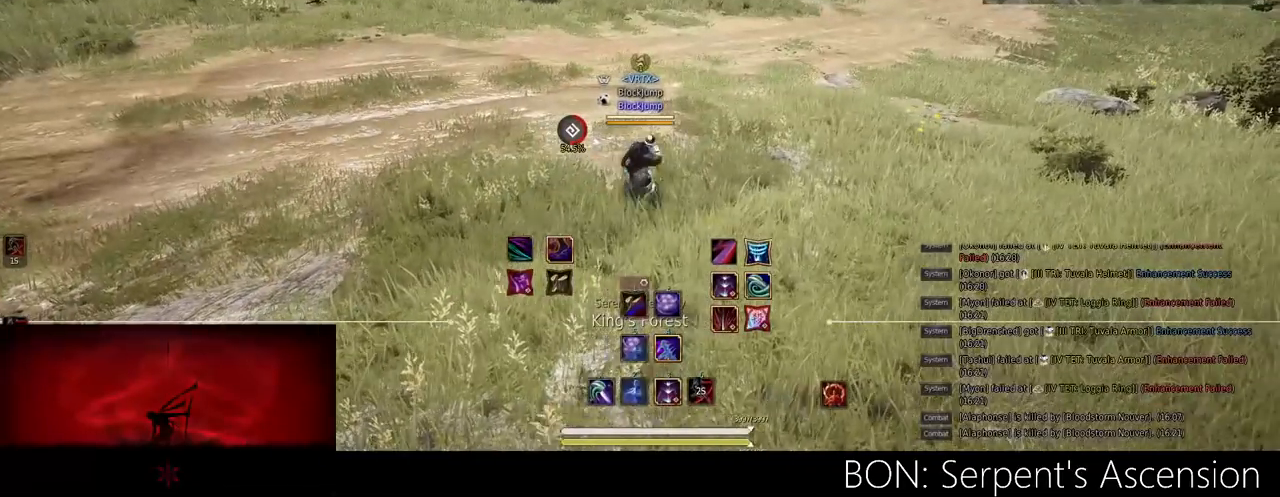
{"keys": [], "mouse": [], "events": [[150, "d", "up"]]}
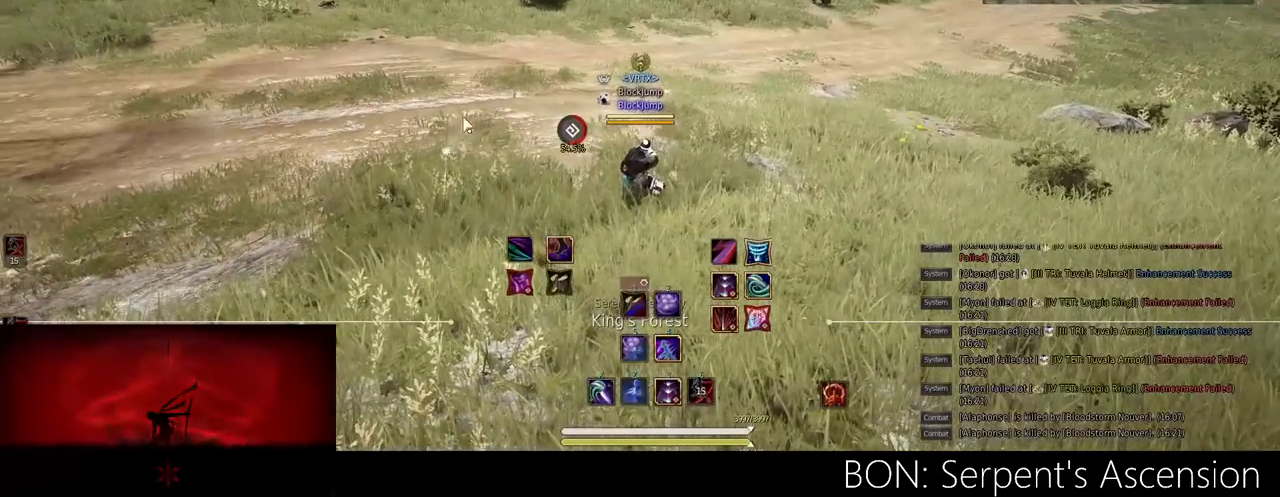
{"keys": [], "mouse": [], "events": []}
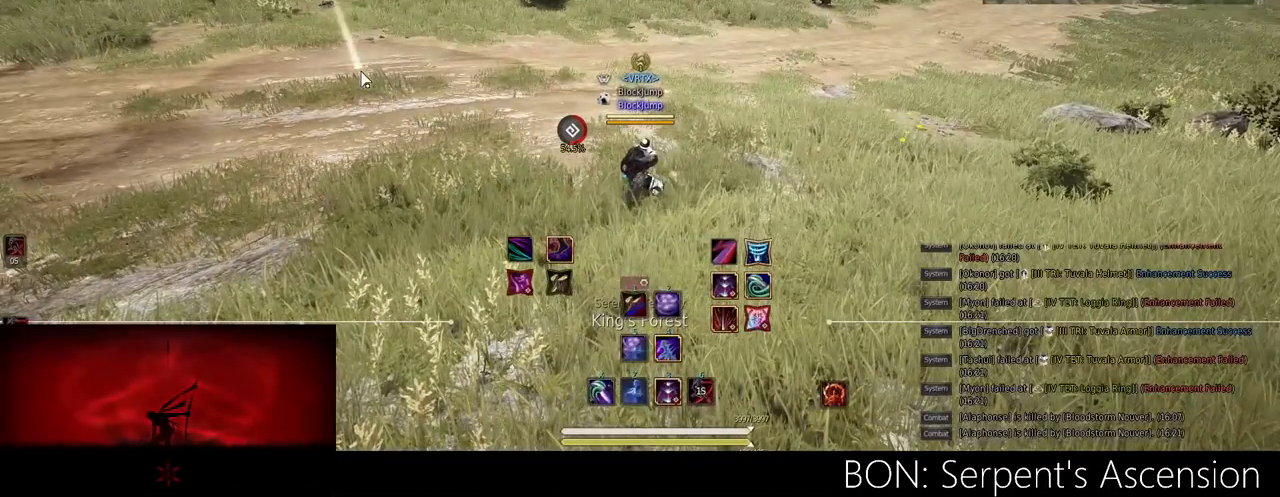
{"keys": ["a"], "mouse": [], "events": [[166, "a", "down"]]}
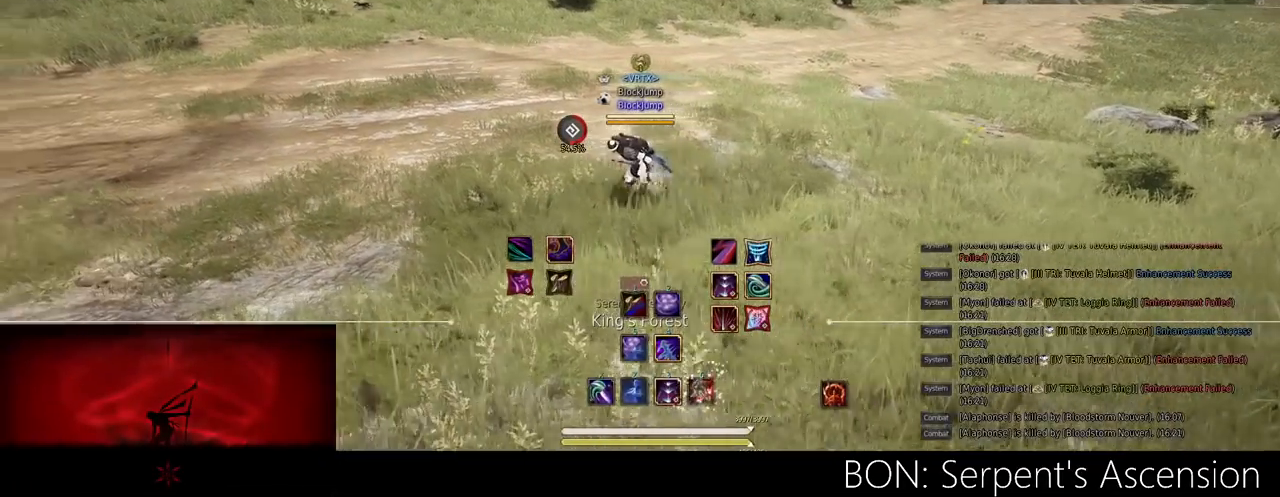
{"keys": ["a"], "mouse": [], "events": []}
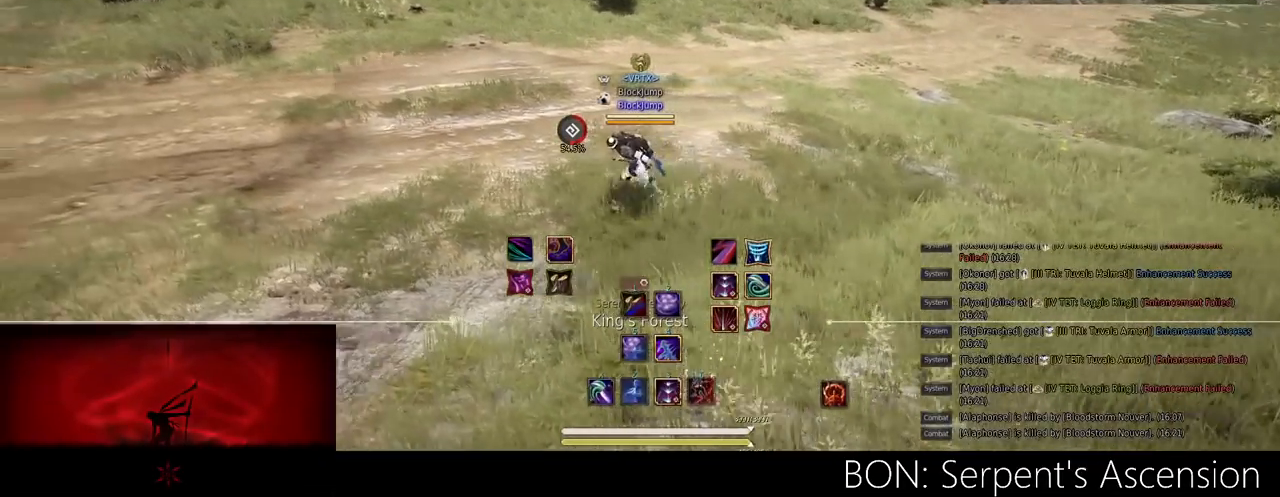
{"keys": ["a"], "mouse": [], "events": []}
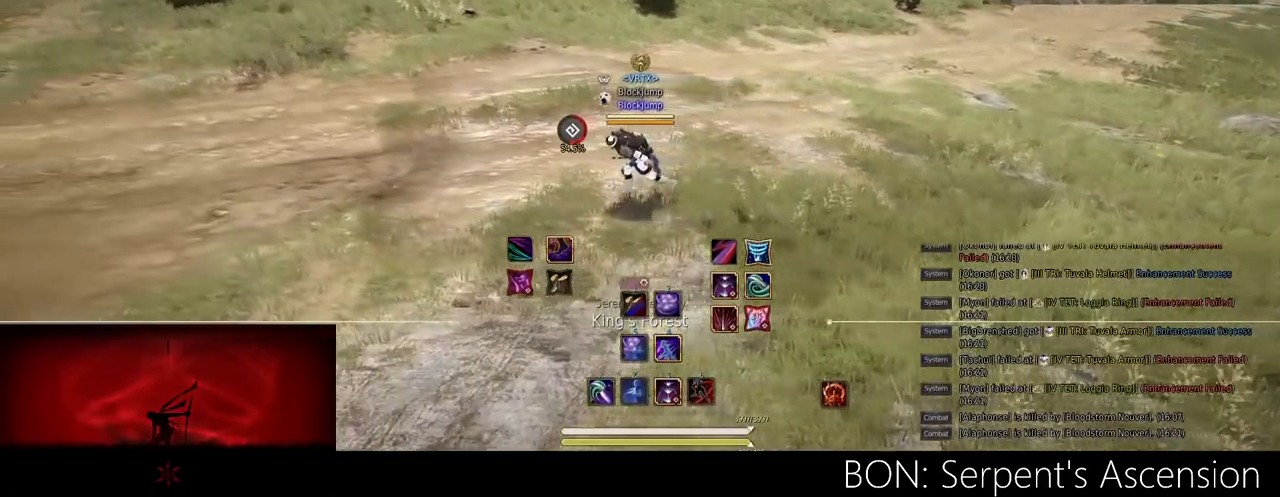
{"keys": ["a"], "mouse": [], "events": []}
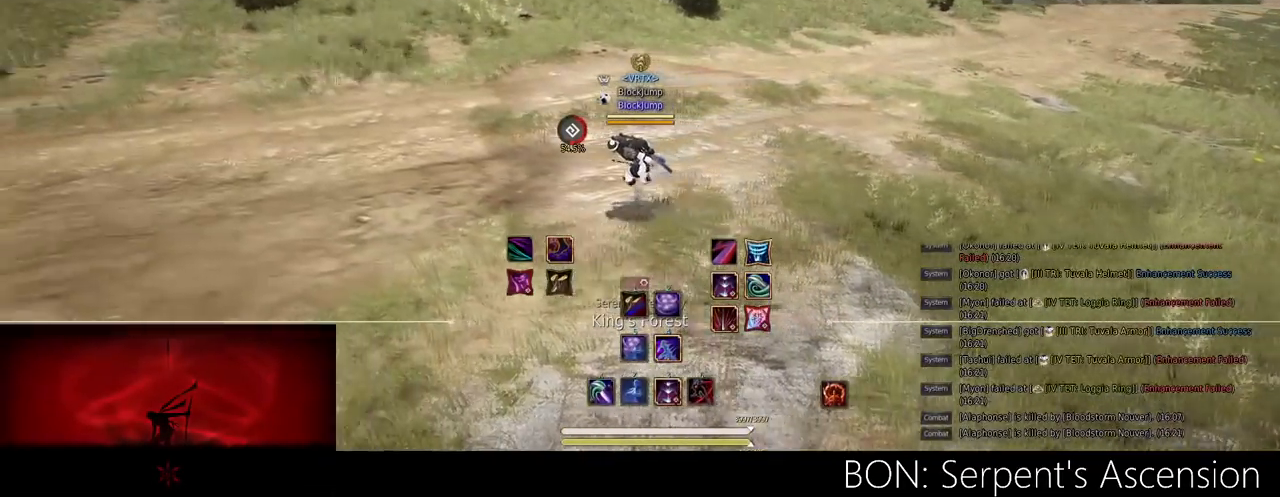
{"keys": ["a", "w"], "mouse": [], "events": [[417, "w", "down"]]}
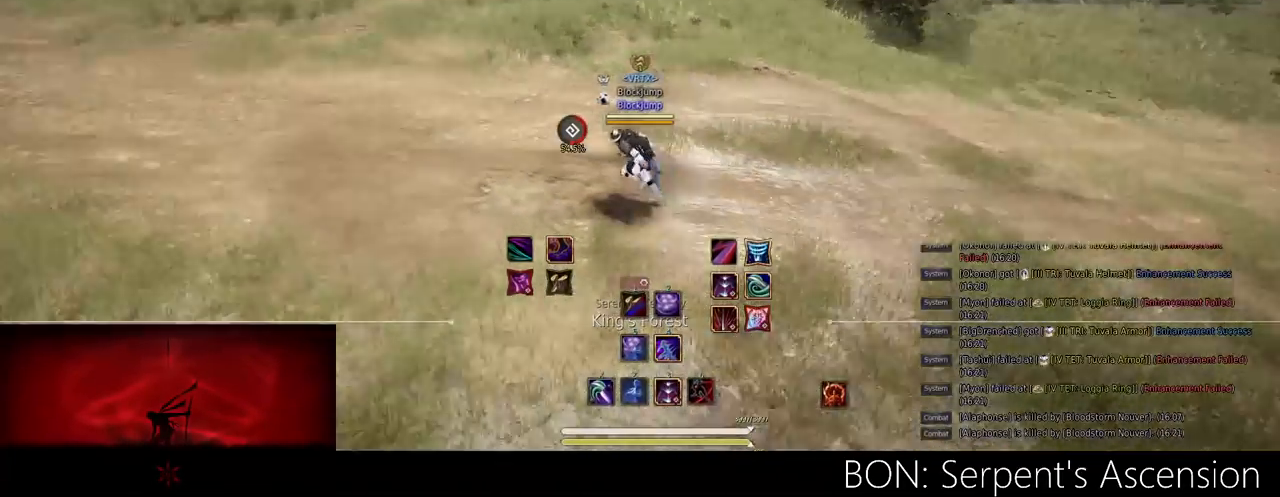
{"keys": [], "mouse": [], "events": [[84, "w", "up"], [100, "a", "up"]]}
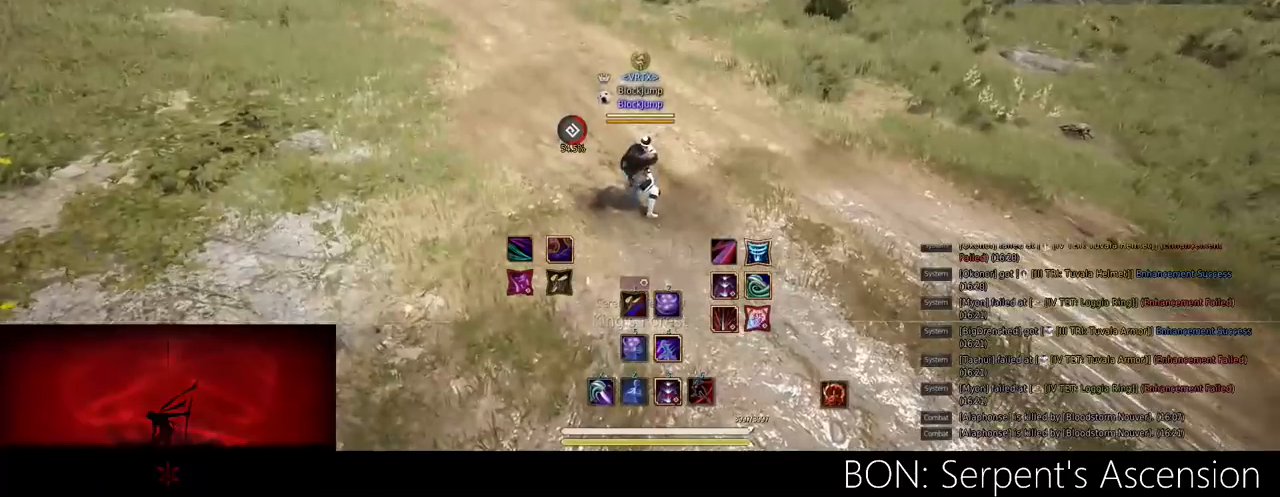
{"keys": ["a", "w"], "mouse": [], "events": [[50, "w", "down"], [66, "a", "down"]]}
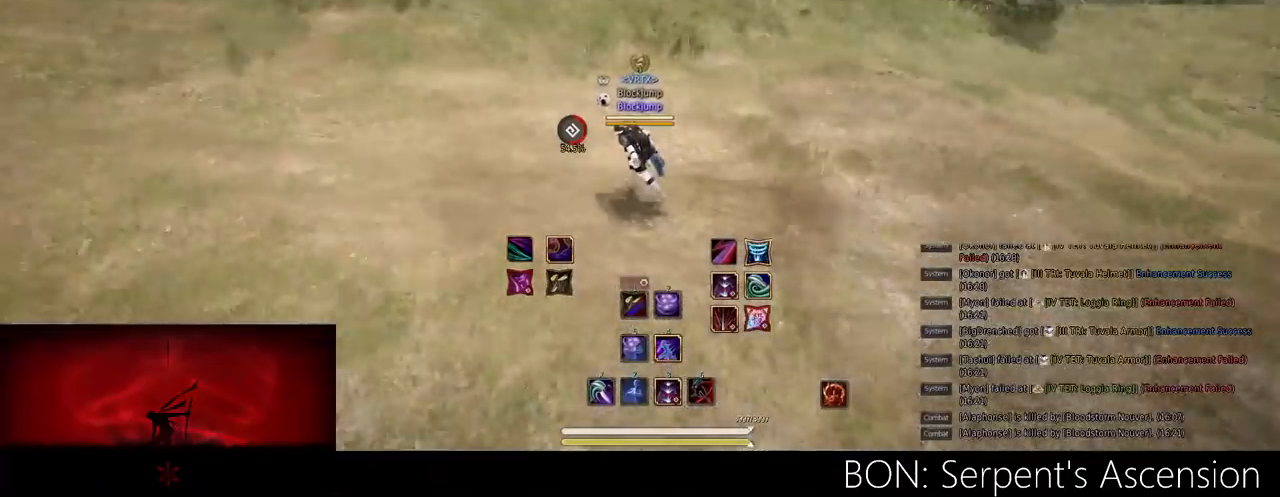
{"keys": [], "mouse": [], "events": [[67, "a", "up"], [100, "w", "up"]]}
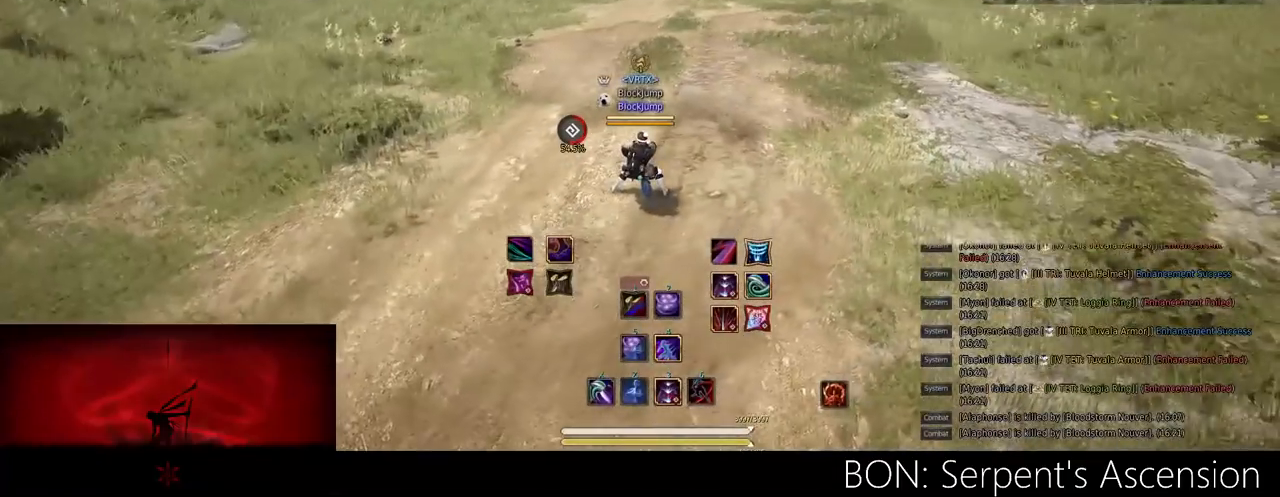
{"keys": [], "mouse": [], "events": [[216, "a", "down"], [283, "c", "down"], [367, "c", "up"], [450, "a", "up"]]}
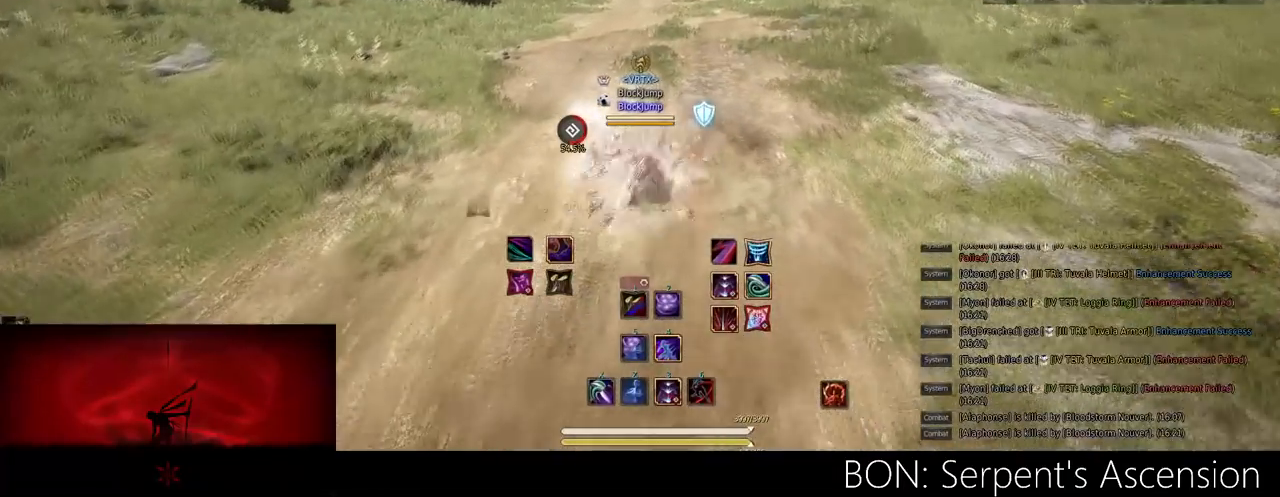
{"keys": ["w"], "mouse": [], "events": [[234, "w", "down"]]}
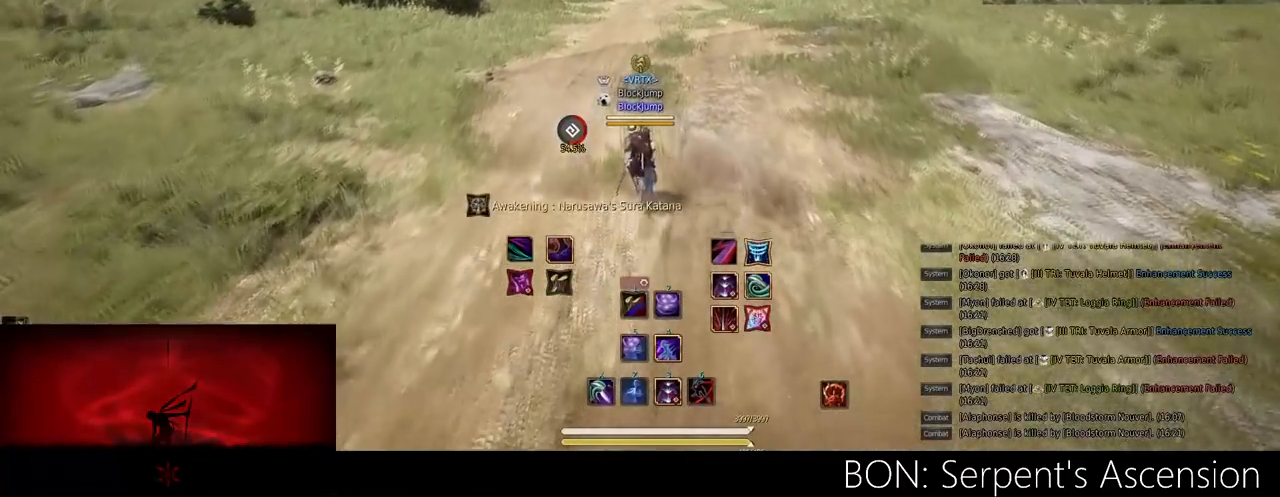
{"keys": [], "mouse": [], "events": [[116, "w", "up"]]}
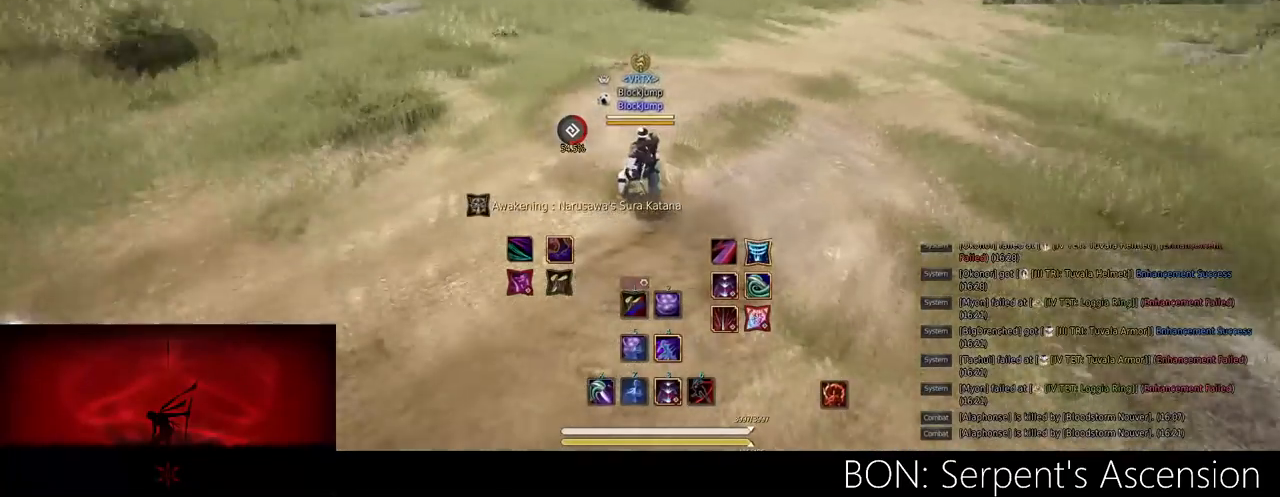
{"keys": [], "mouse": [], "events": []}
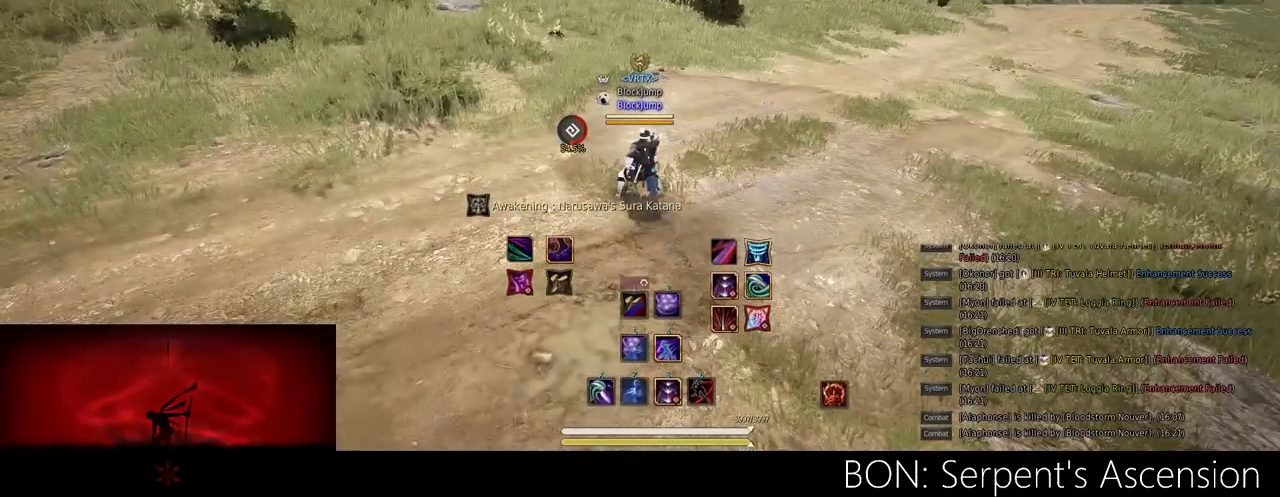
{"keys": [], "mouse": [], "events": []}
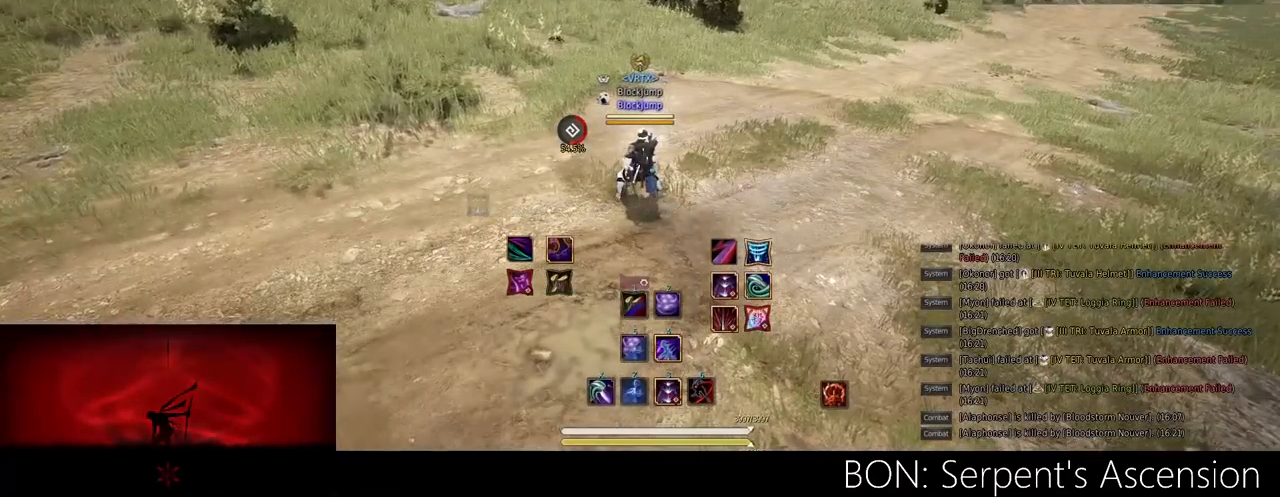
{"keys": [], "mouse": [], "events": []}
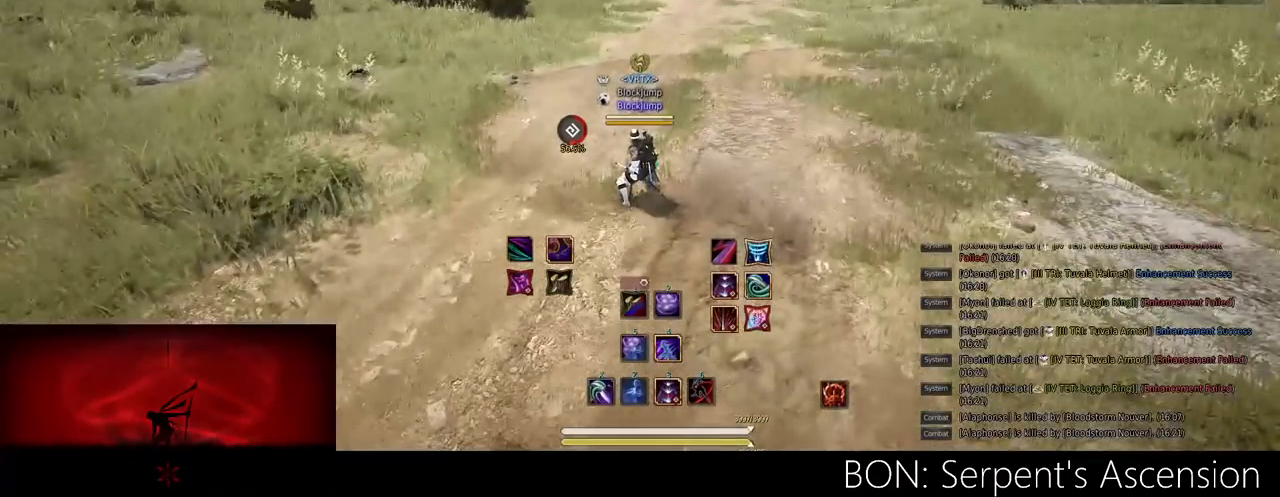
{"keys": ["w"], "mouse": [], "events": [[417, "w", "down"]]}
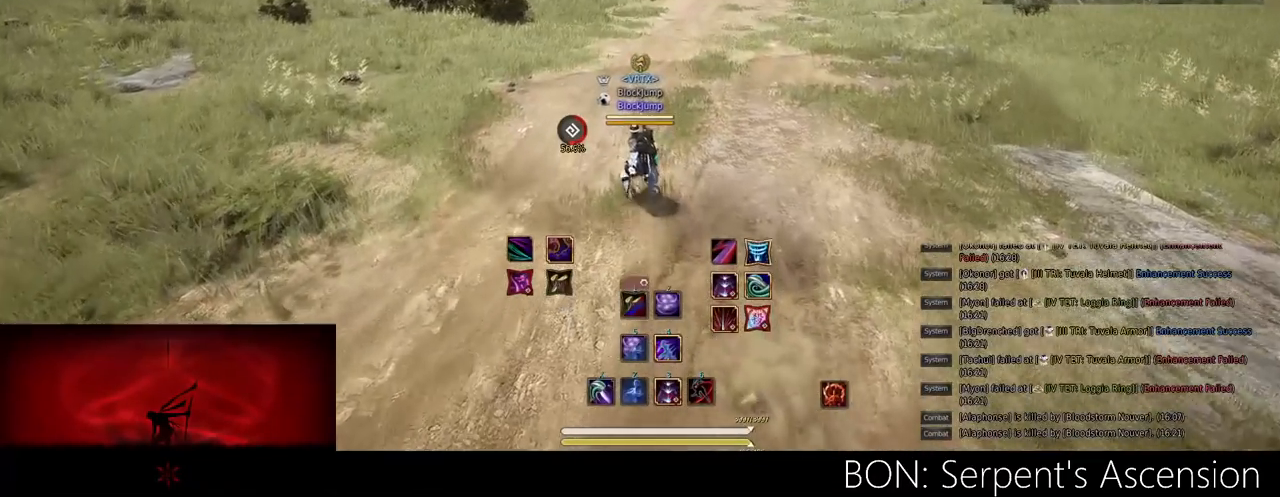
{"keys": [], "mouse": [], "events": [[117, "w", "up"]]}
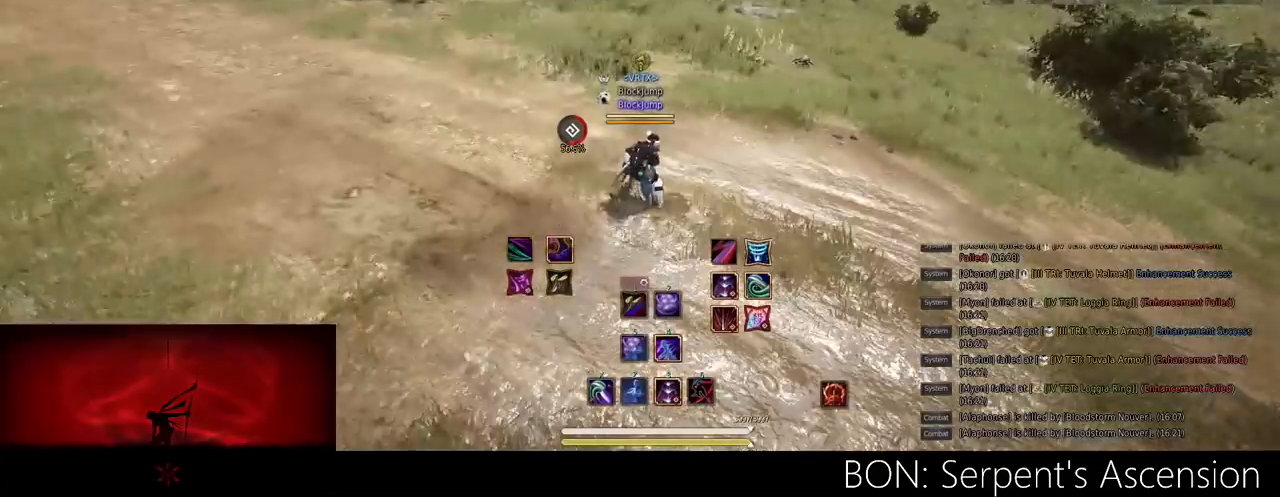
{"keys": [], "mouse": [], "events": []}
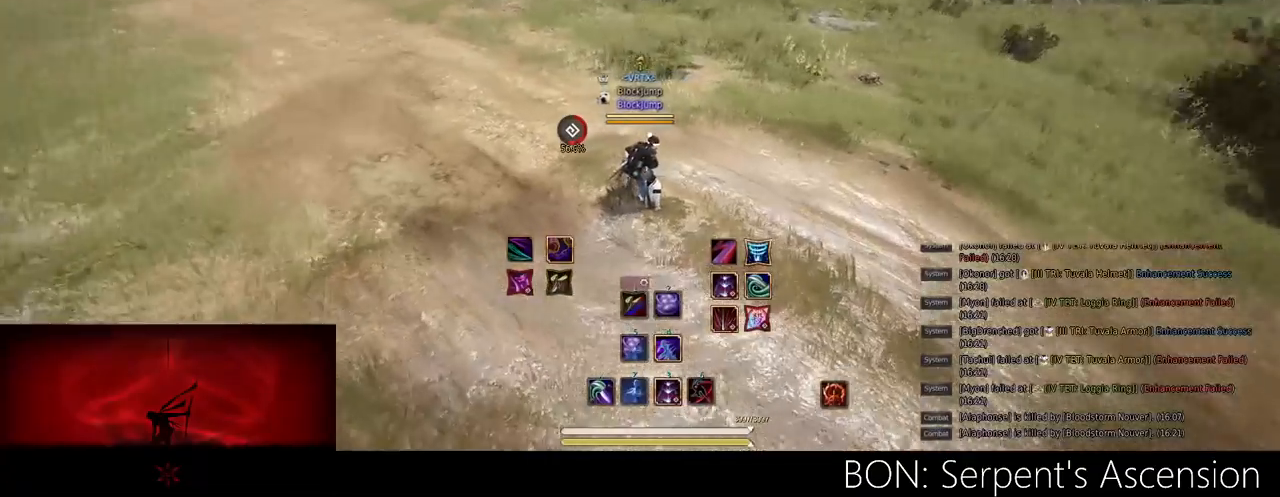
{"keys": [], "mouse": [], "events": []}